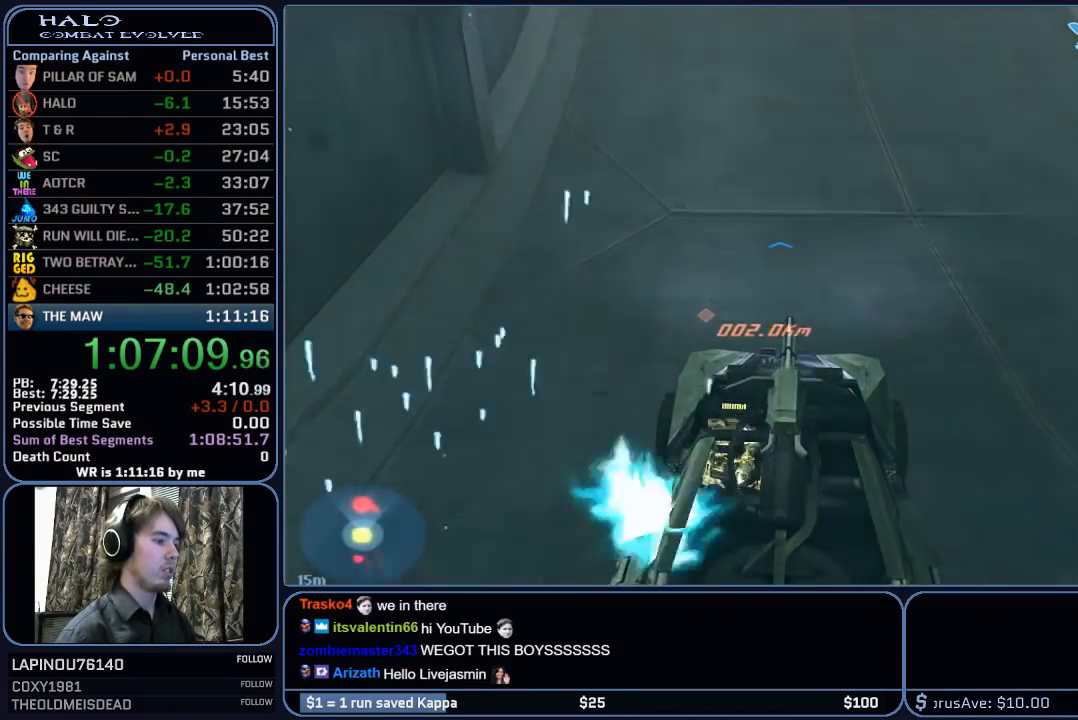
Gameplay with keyboard and mouse; each line is a JSON object with the keys and mouse buttons held at the frame after it. "events" lists presses ("down") and releases ("up") of "1", "2", "3", "4", "5", "a", "alt", "c", "ctrl", "d", "e", "f", "g", "q", "r", "s", "shift", "space", "t", "tab", "v", "w", "x", "z", "mouse_left", "mouse_wheel", "mouse_right", "mouse_mb4" and "mouse_mb5" between this image and that frame as [ms after this image, input, new state], when the widget could be followed in between. "mouse_left", "mouse_wheel", "mouse_right", "mouse_mb4", "mouse_mb5" = the "left", "wheel", "right", "mb4", "mb5" buttons of the "mouse" list. No other keys are recorded. "wheel" means that the mouse wheel is clicked or scrolled. "mouse_move" is the direction in which the mouse moves at that frame (one of eight, or "still"), when it could be read.
{"keys": ["w"], "mouse": [], "mouse_move": "still", "events": []}
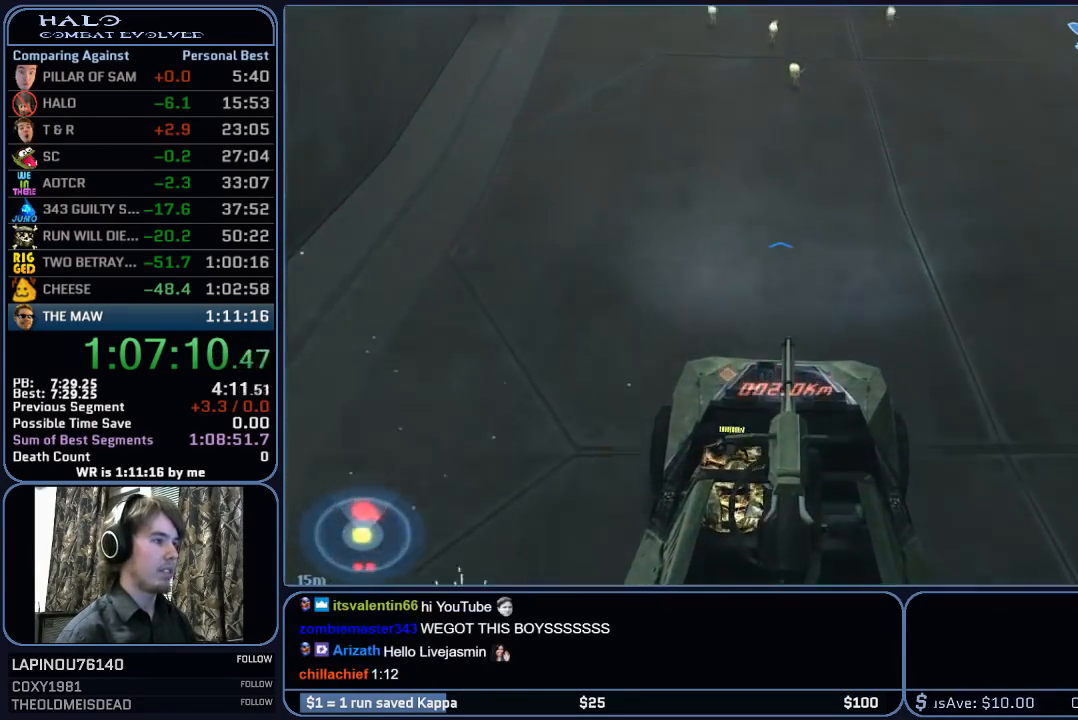
{"keys": ["w"], "mouse": [], "mouse_move": "still", "events": []}
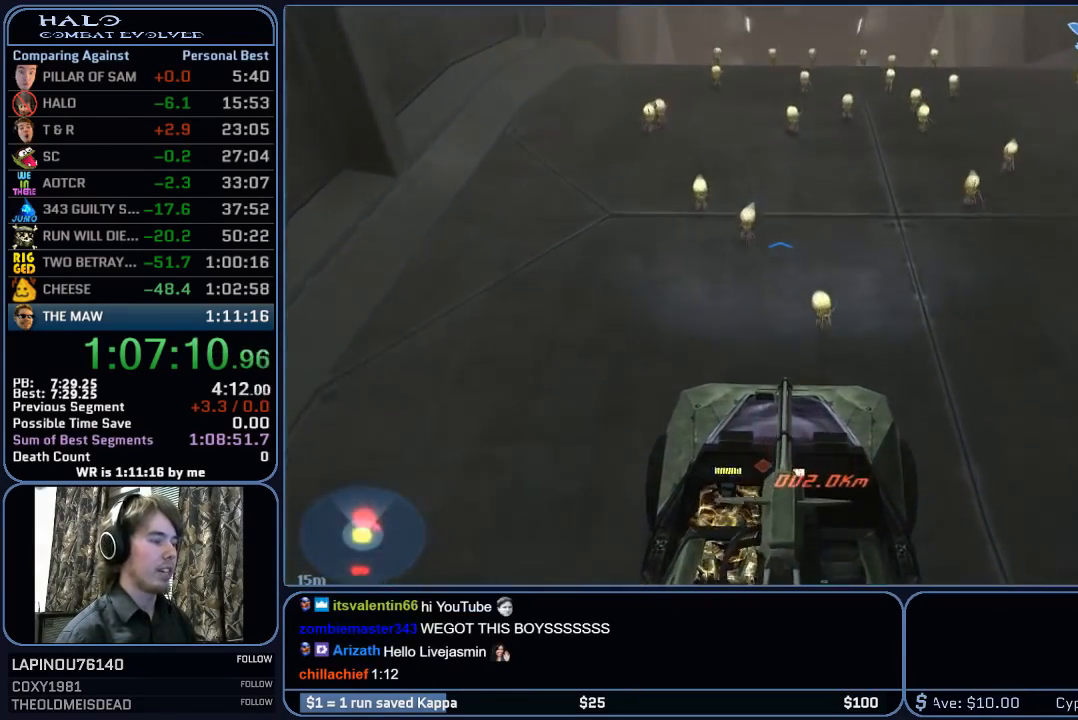
{"keys": ["w"], "mouse": [], "mouse_move": "still", "events": []}
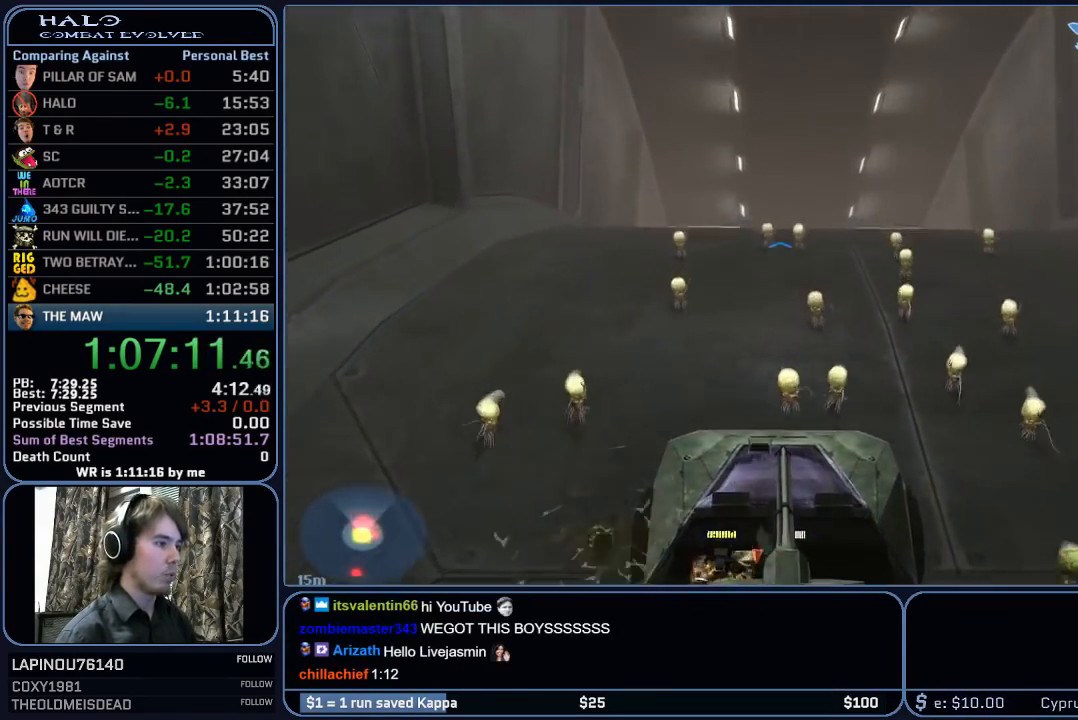
{"keys": ["w"], "mouse": [], "mouse_move": "still", "events": []}
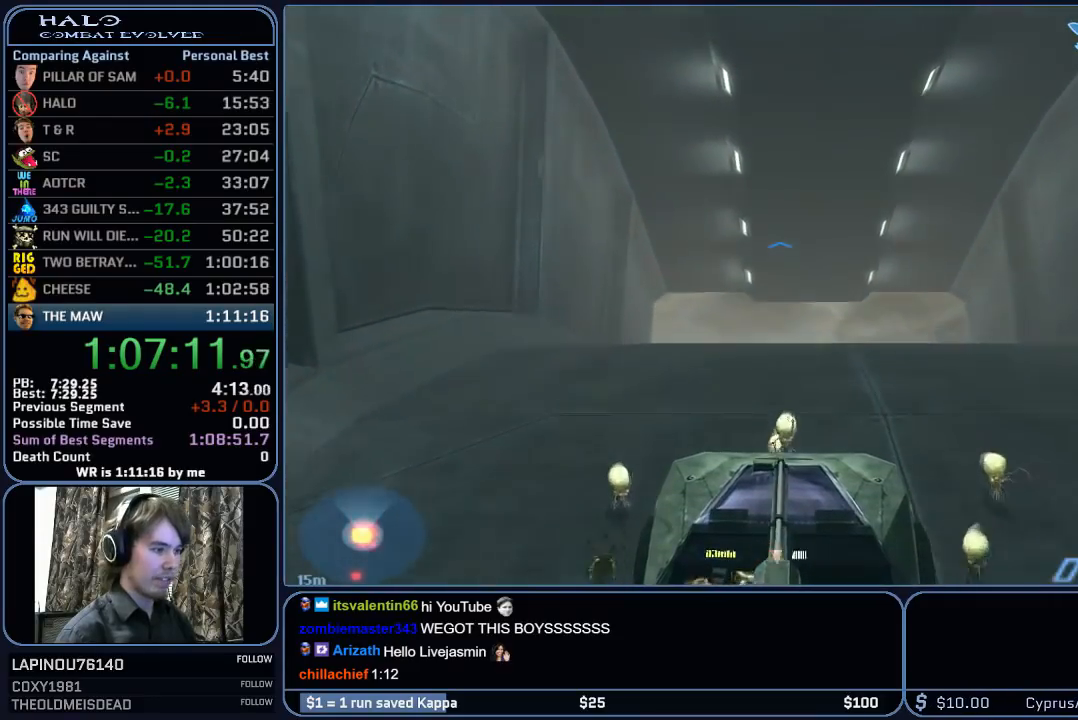
{"keys": ["w"], "mouse": [], "mouse_move": "still", "events": []}
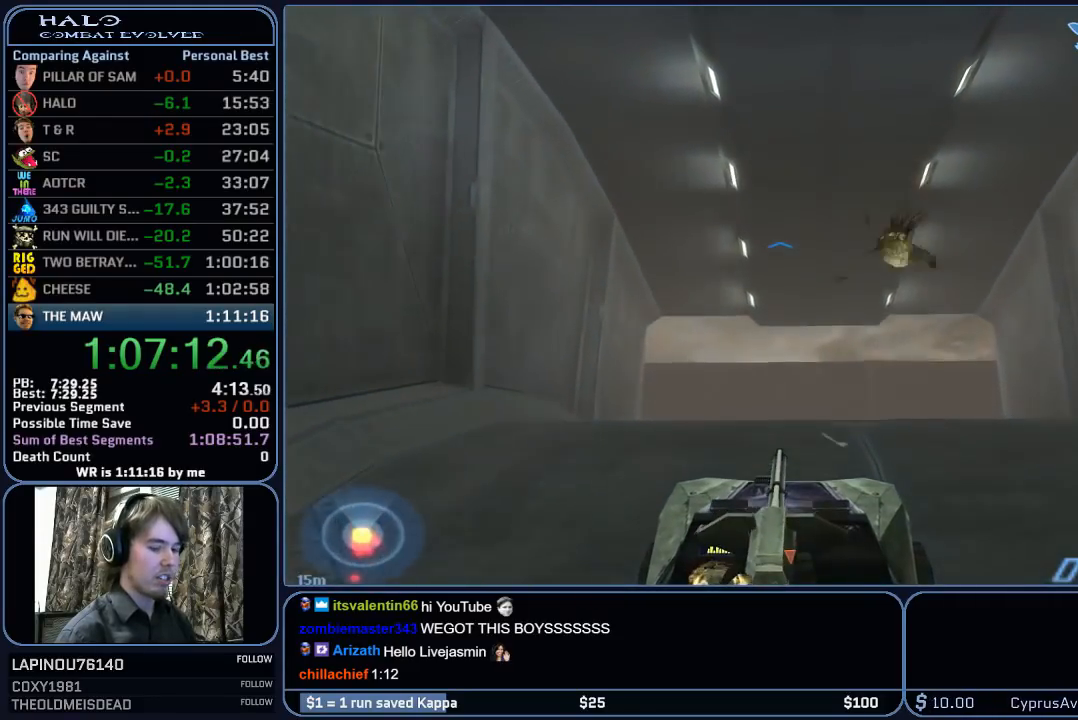
{"keys": ["w"], "mouse": [], "mouse_move": "still", "events": []}
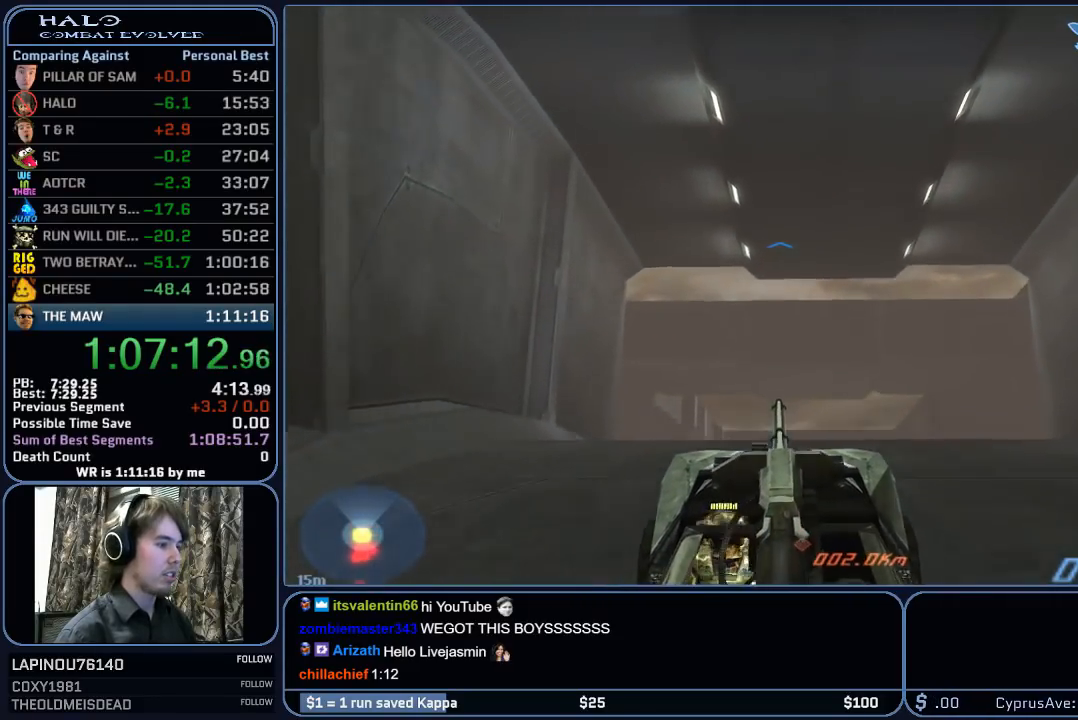
{"keys": ["w"], "mouse": [], "mouse_move": "down-left", "events": []}
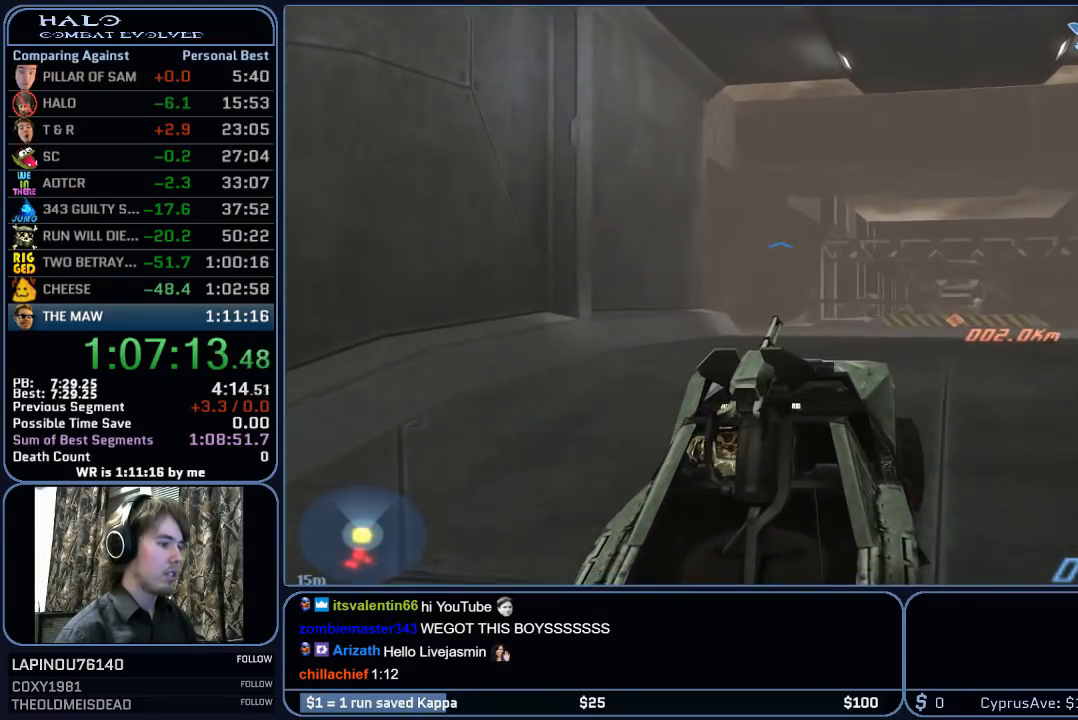
{"keys": ["w"], "mouse": [], "mouse_move": "still", "events": []}
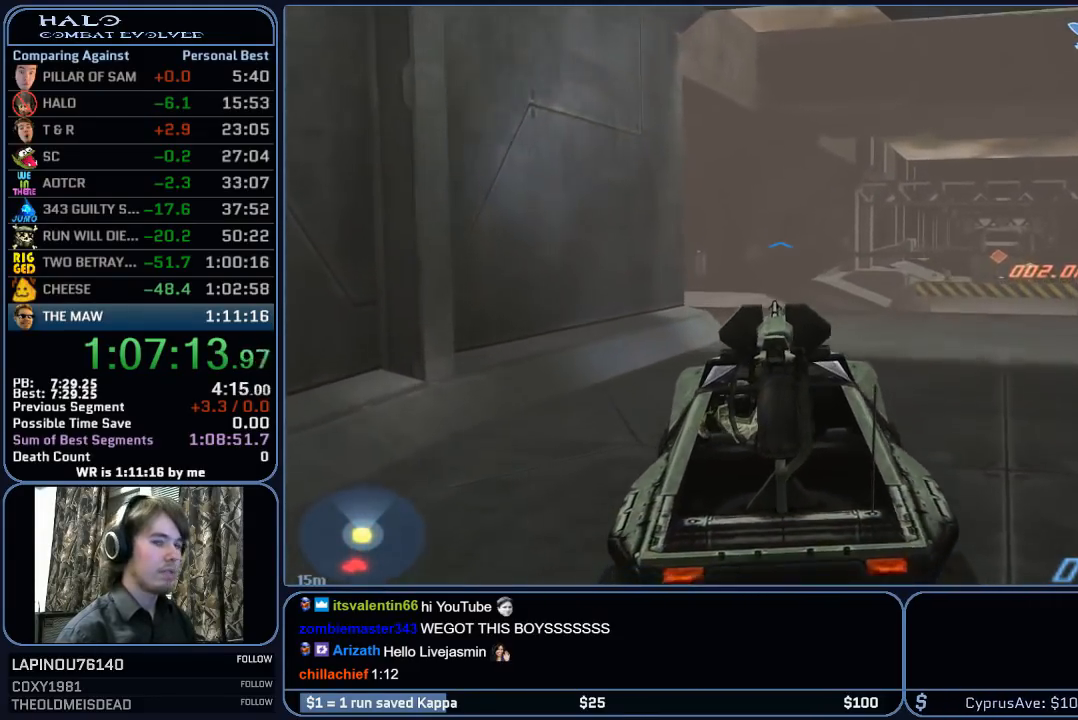
{"keys": ["w"], "mouse": [], "mouse_move": "still", "events": []}
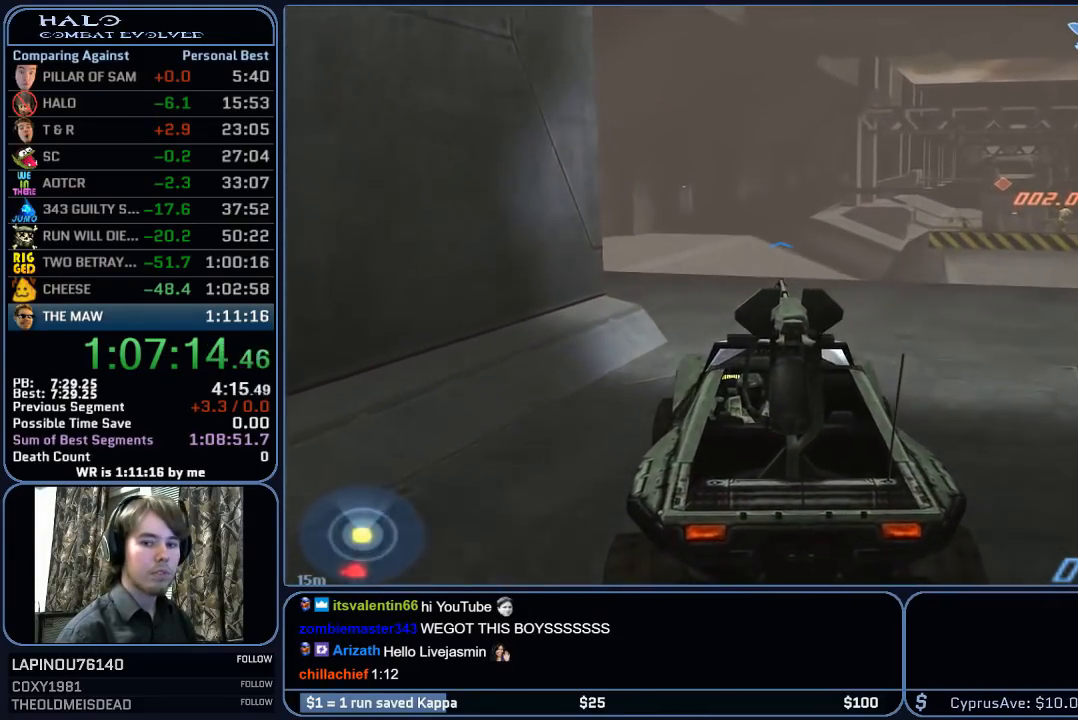
{"keys": ["w"], "mouse": [], "mouse_move": "still", "events": []}
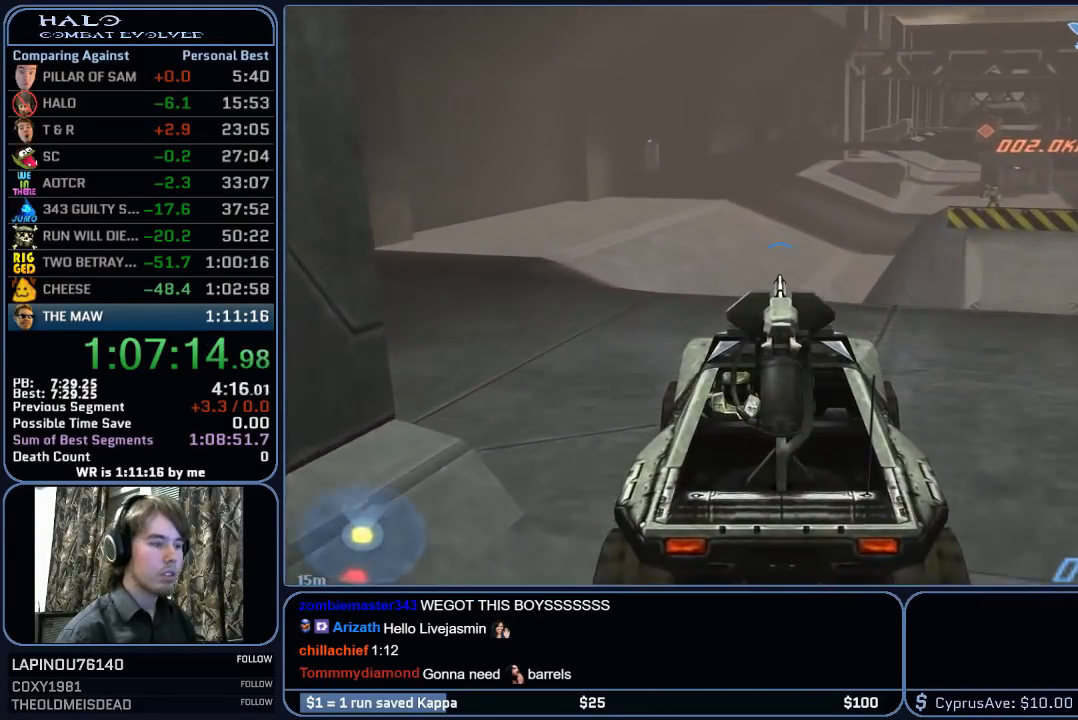
{"keys": ["w"], "mouse": [], "mouse_move": "right", "events": []}
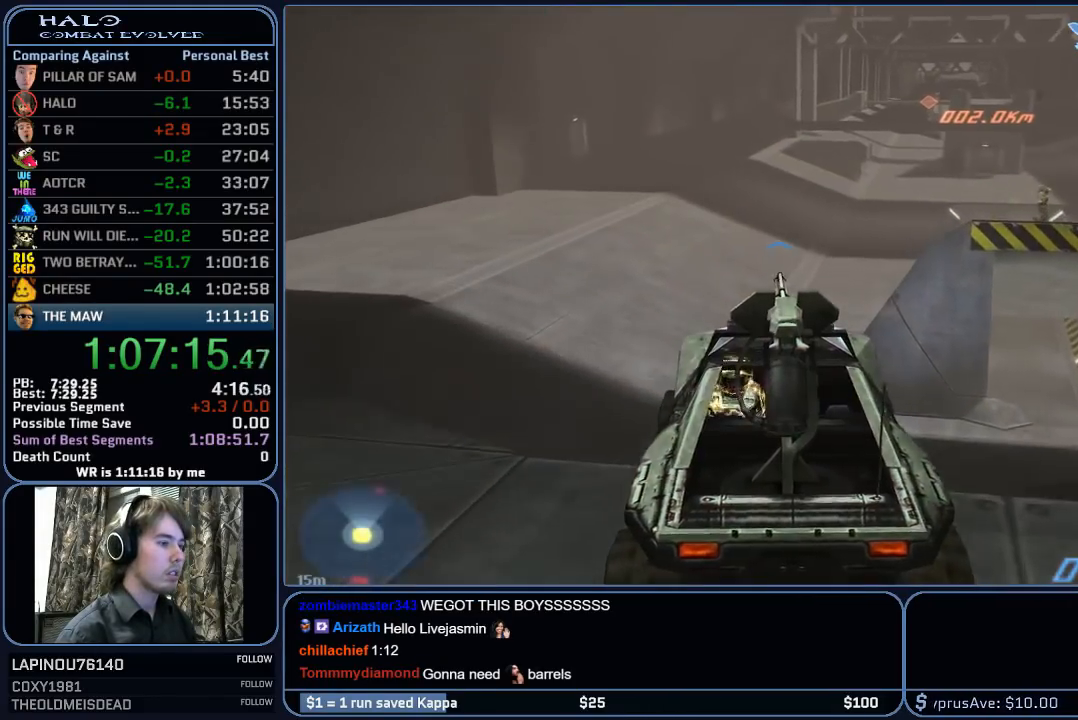
{"keys": ["w"], "mouse": [], "mouse_move": "right", "events": []}
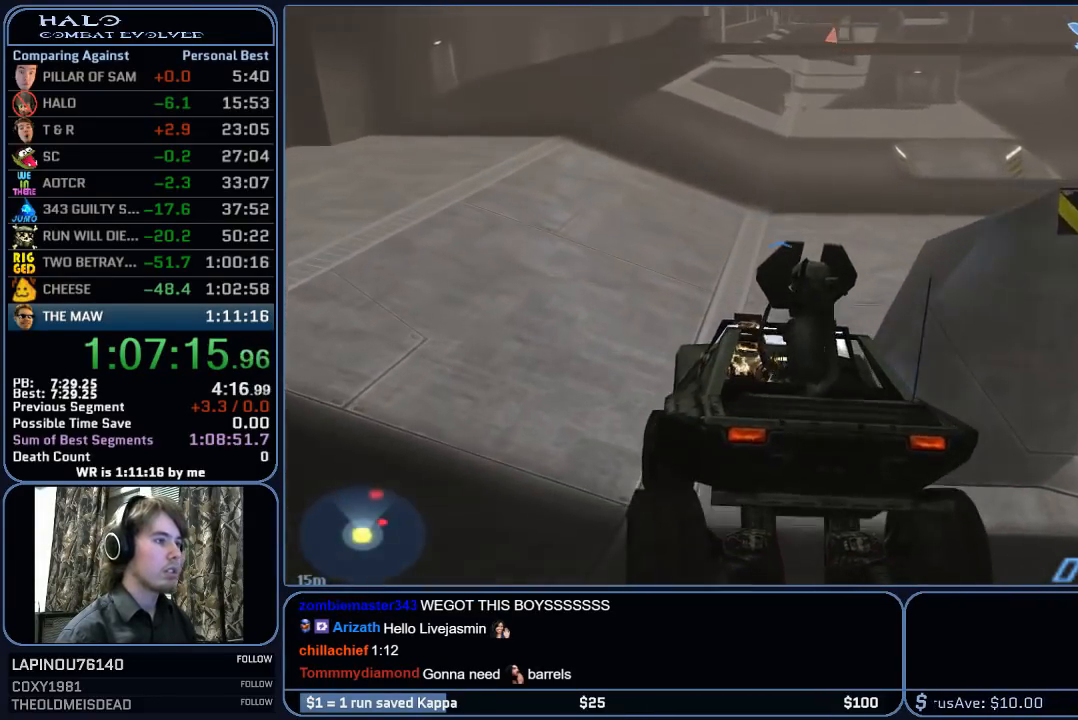
{"keys": ["w"], "mouse": [], "mouse_move": "still", "events": []}
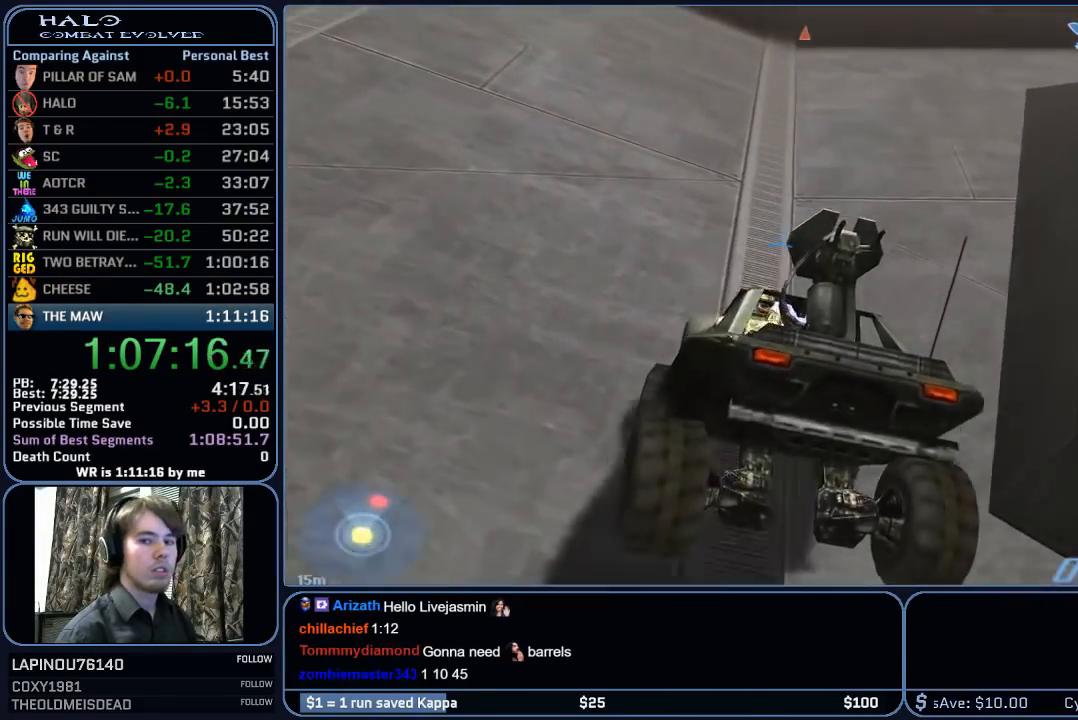
{"keys": ["w"], "mouse": [], "mouse_move": "up", "events": []}
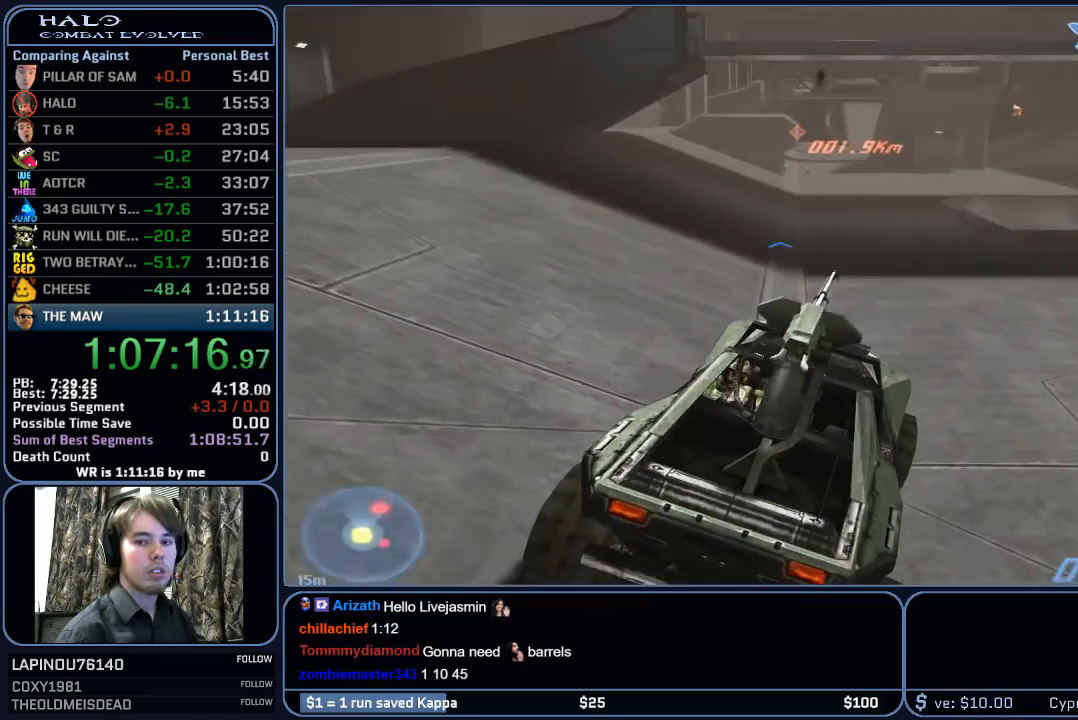
{"keys": ["w"], "mouse": [], "mouse_move": "still", "events": []}
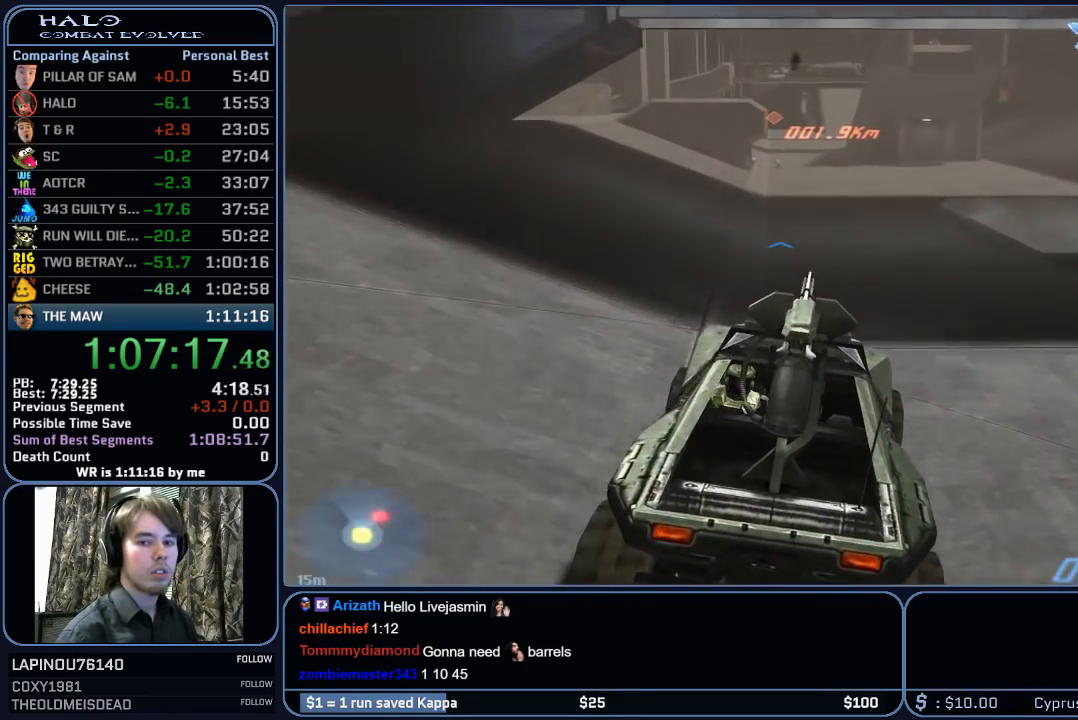
{"keys": ["w"], "mouse": [], "mouse_move": "still", "events": []}
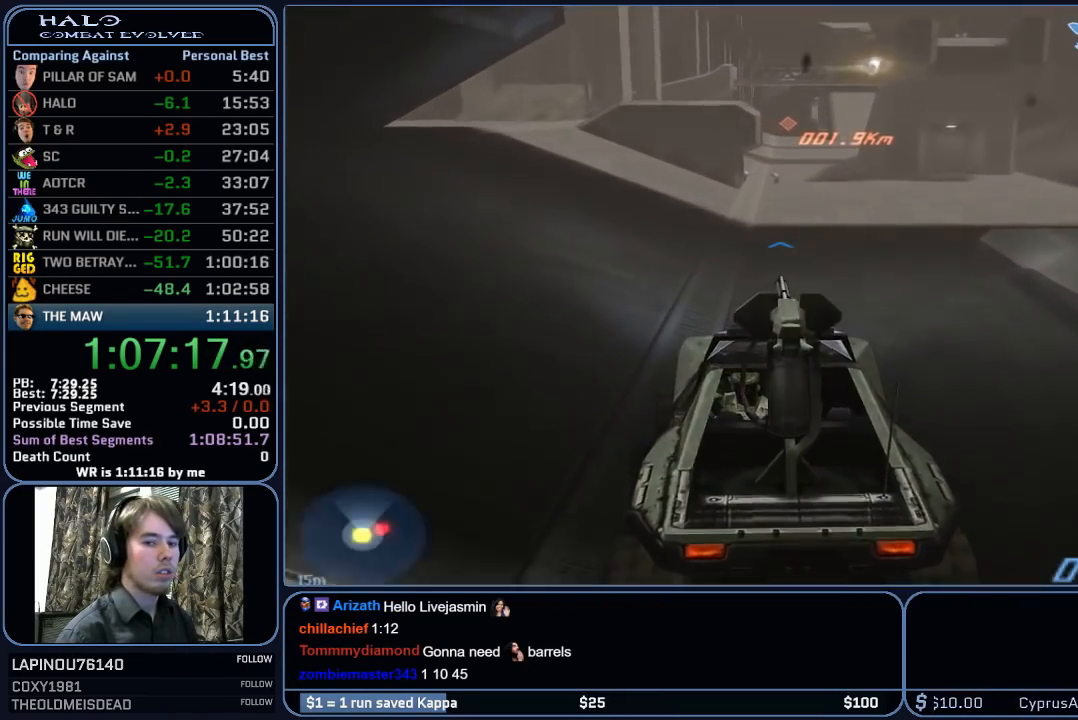
{"keys": ["w"], "mouse": [], "mouse_move": "still", "events": []}
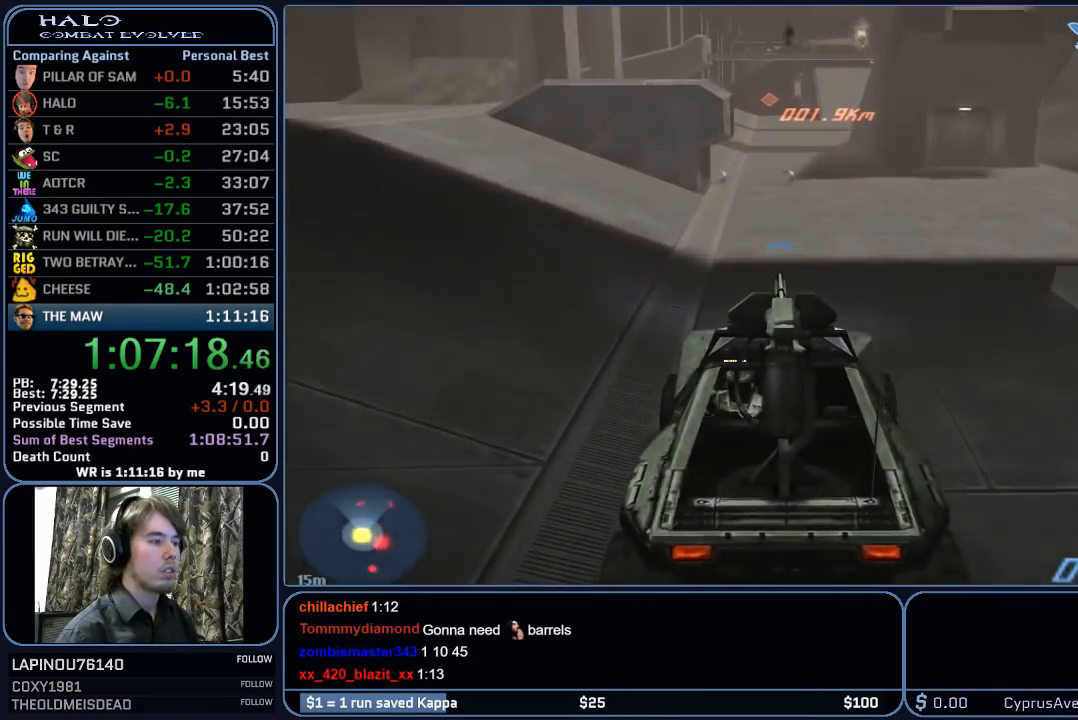
{"keys": ["w"], "mouse": [], "mouse_move": "still", "events": []}
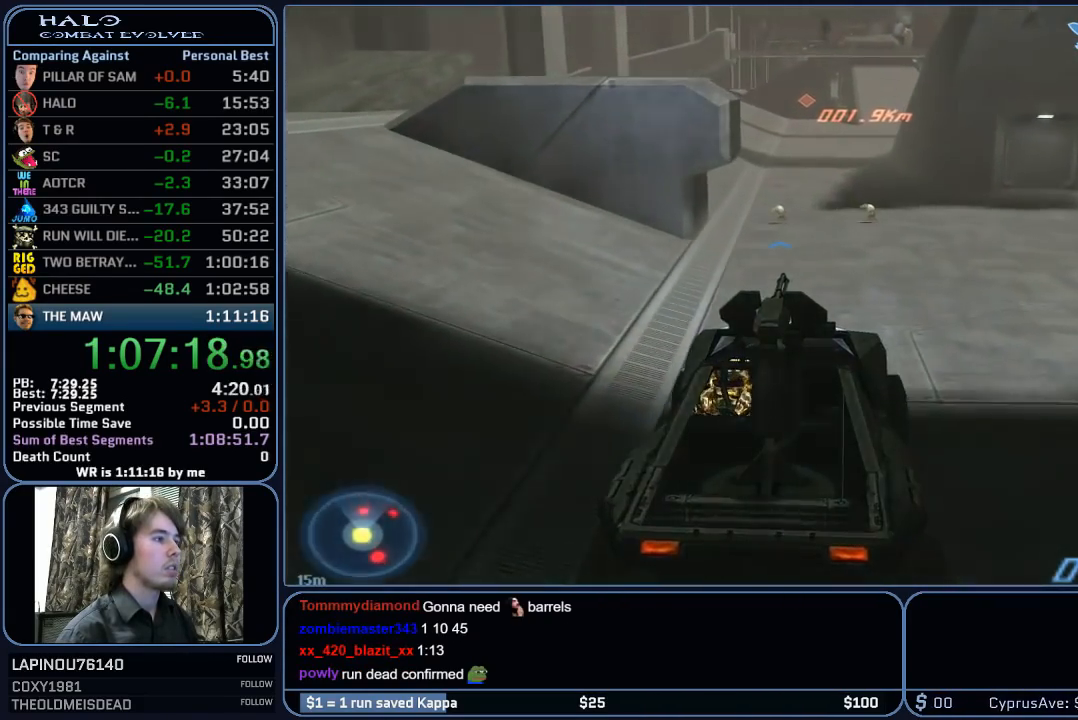
{"keys": ["w"], "mouse": [], "mouse_move": "still", "events": []}
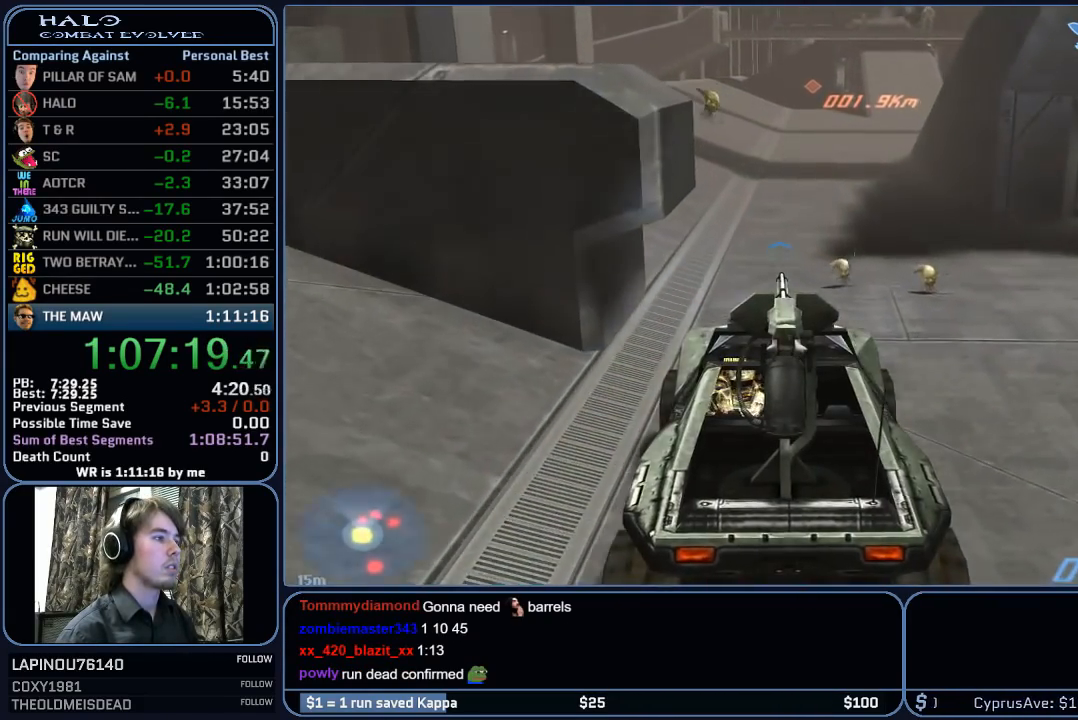
{"keys": ["w"], "mouse": [], "mouse_move": "still", "events": []}
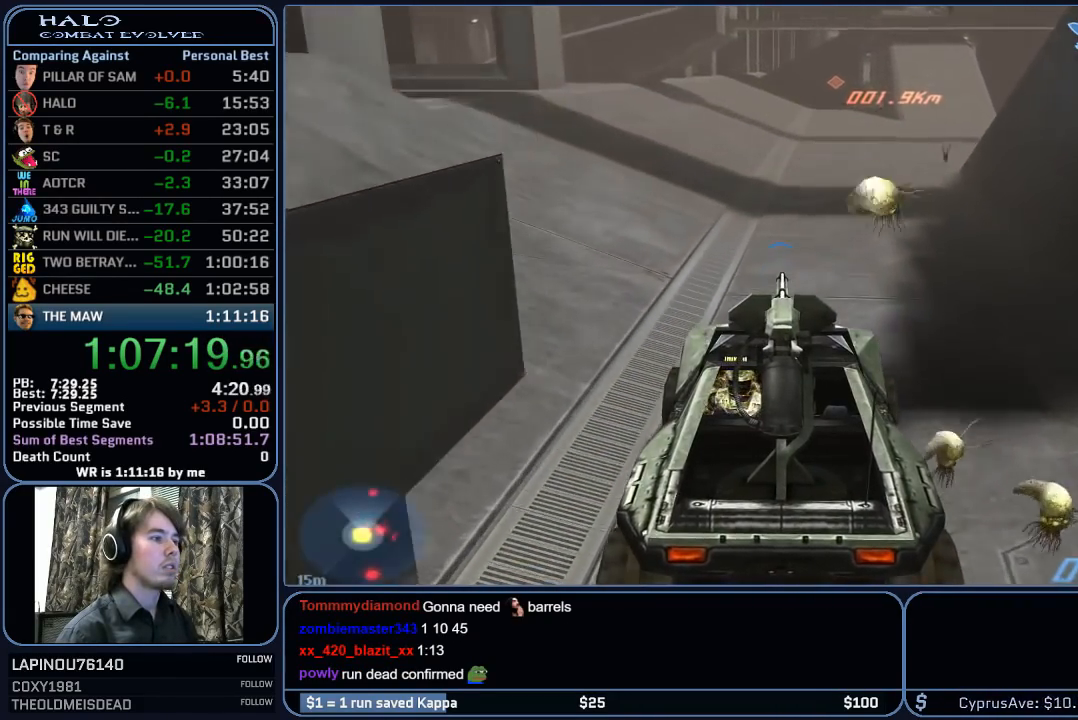
{"keys": ["w"], "mouse": [], "mouse_move": "still", "events": []}
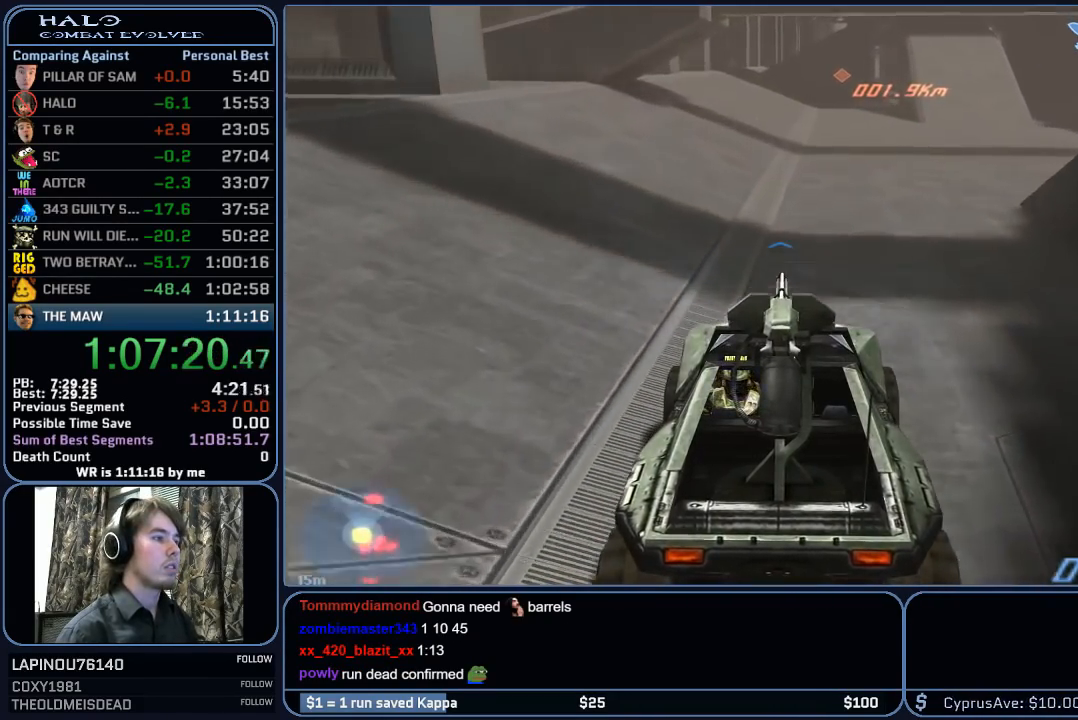
{"keys": ["w"], "mouse": [], "mouse_move": "still", "events": []}
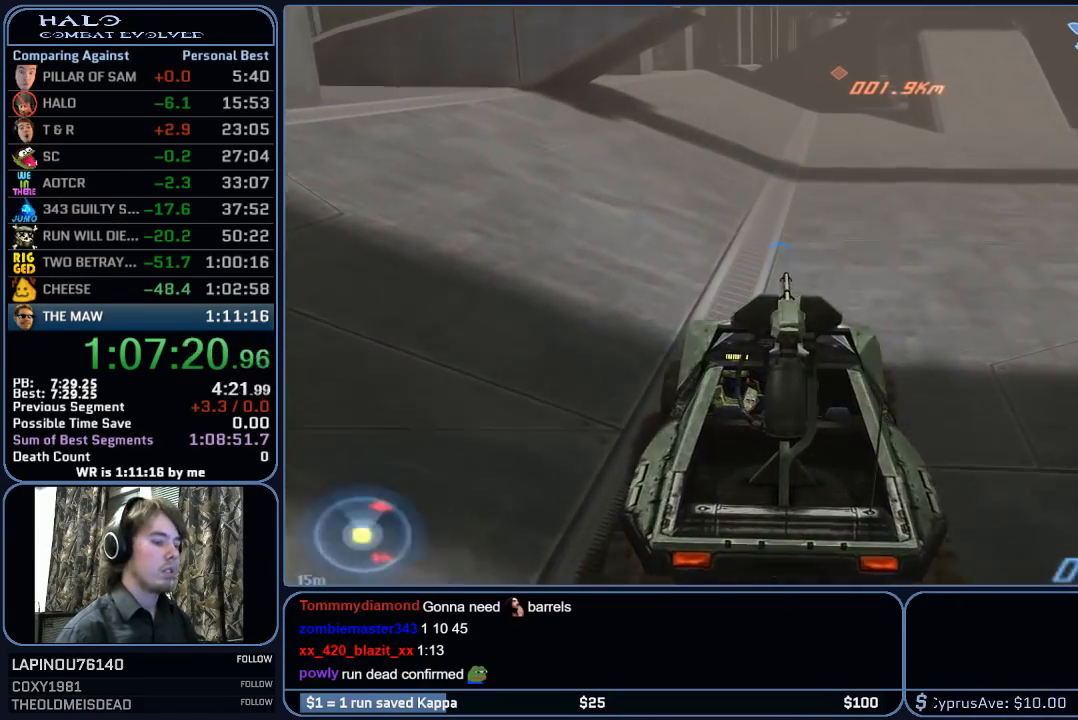
{"keys": ["w"], "mouse": [], "mouse_move": "still", "events": []}
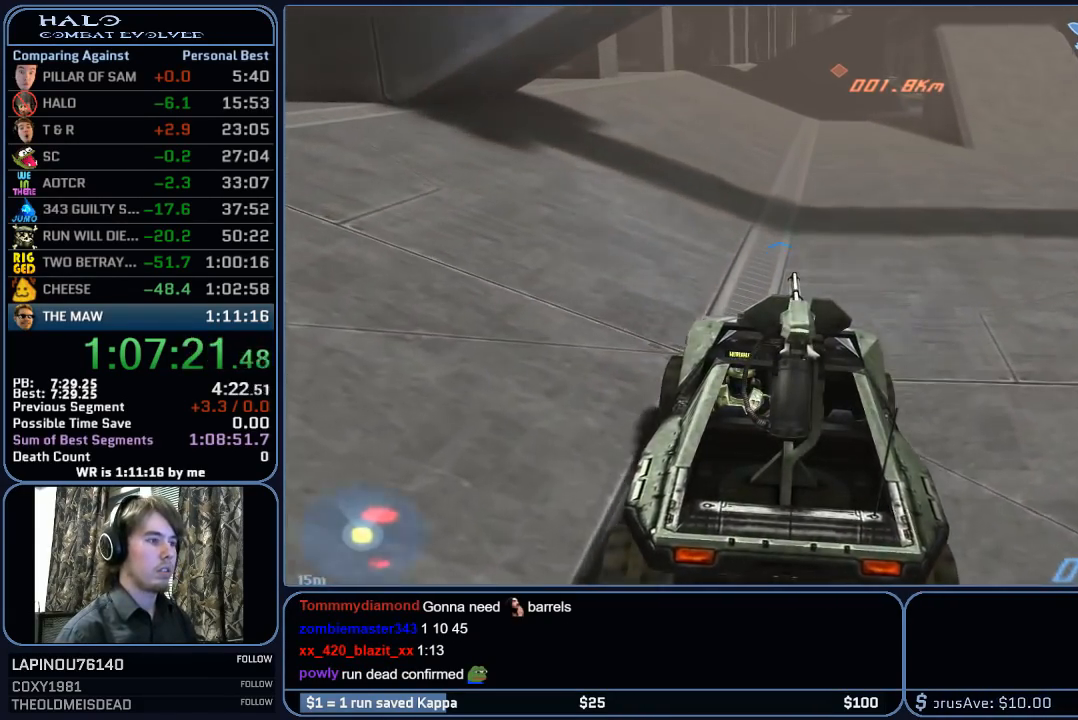
{"keys": ["w"], "mouse": [], "mouse_move": "still", "events": []}
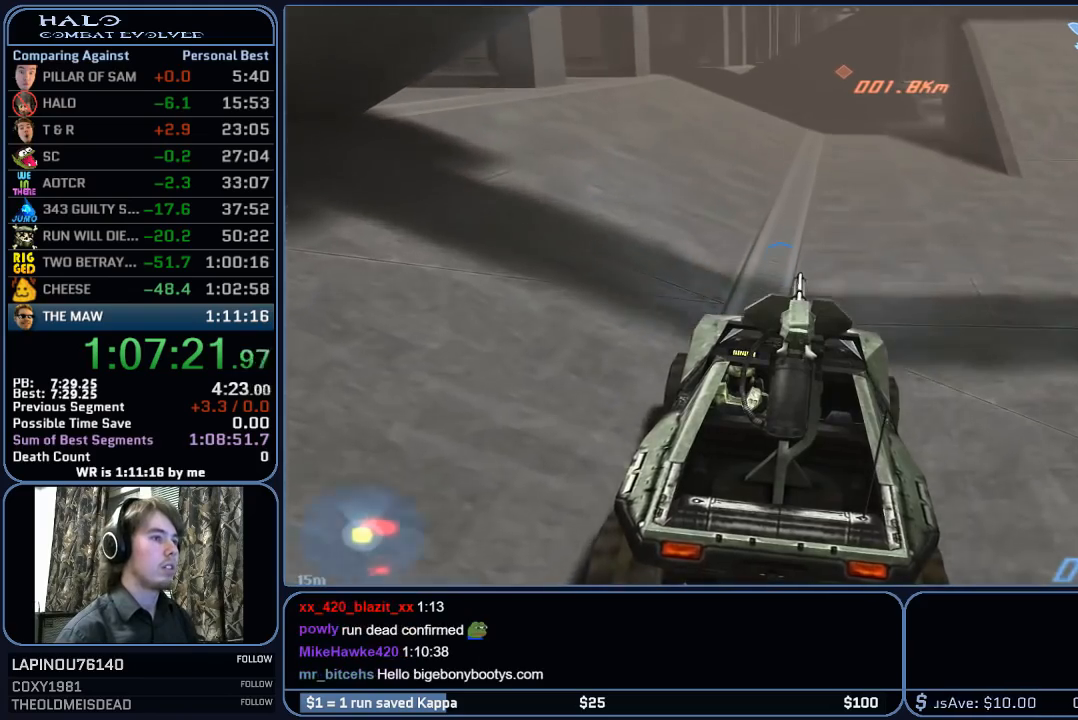
{"keys": ["w"], "mouse": [], "mouse_move": "still", "events": []}
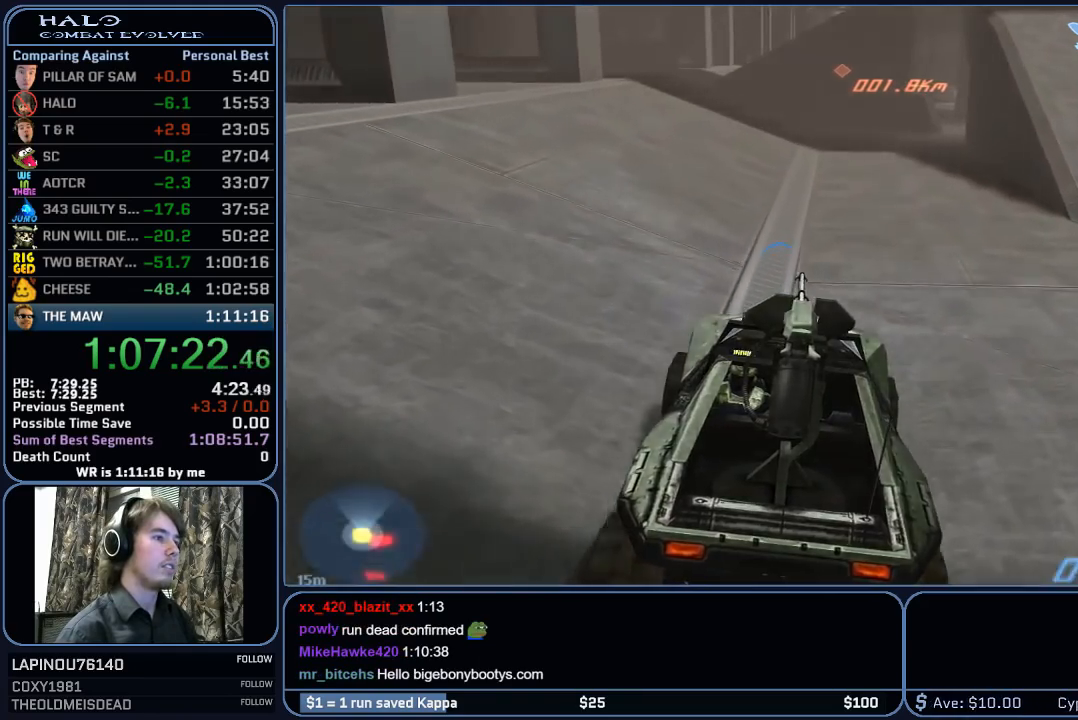
{"keys": ["w"], "mouse": [], "mouse_move": "still", "events": []}
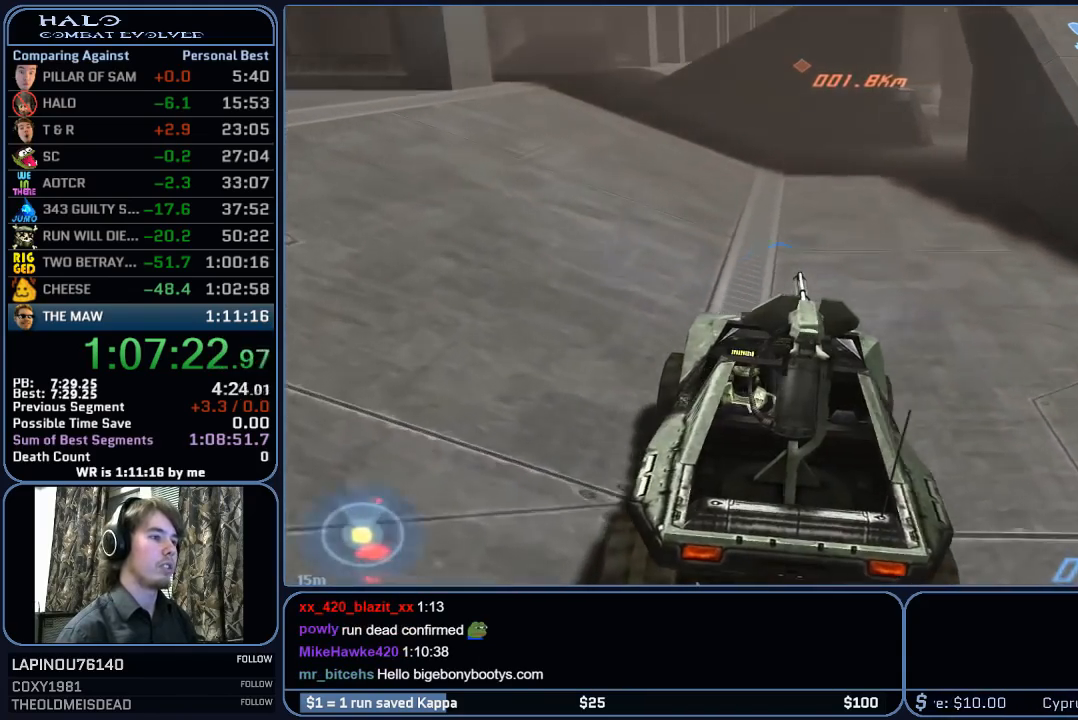
{"keys": ["w"], "mouse": [], "mouse_move": "still", "events": []}
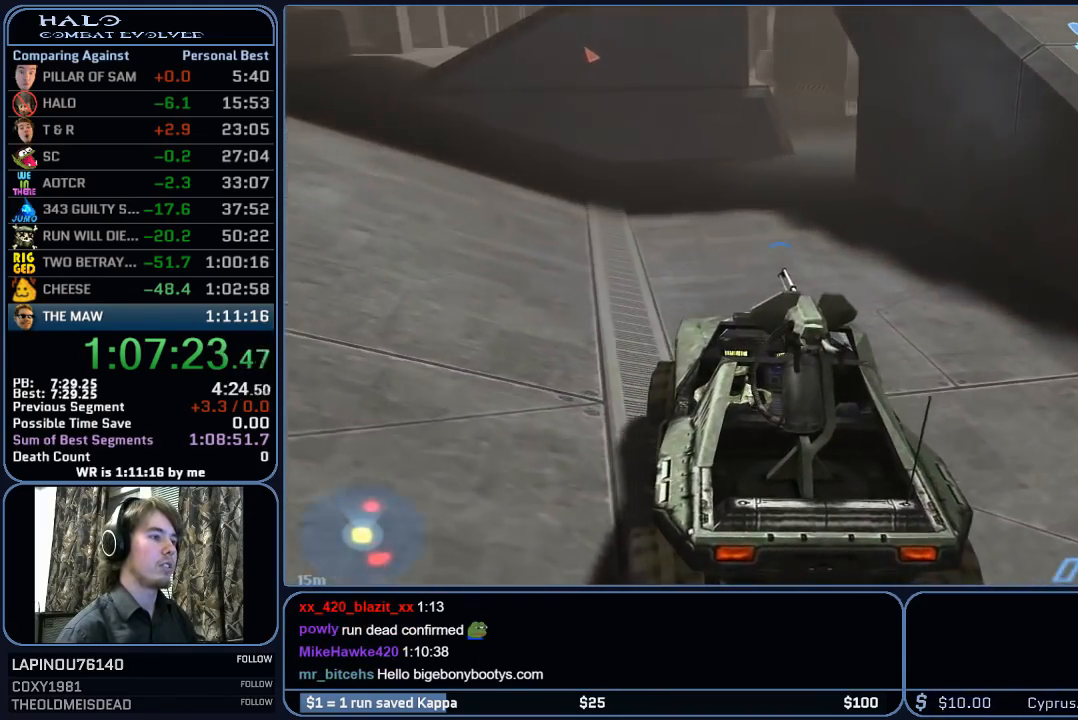
{"keys": ["w"], "mouse": [], "mouse_move": "right", "events": []}
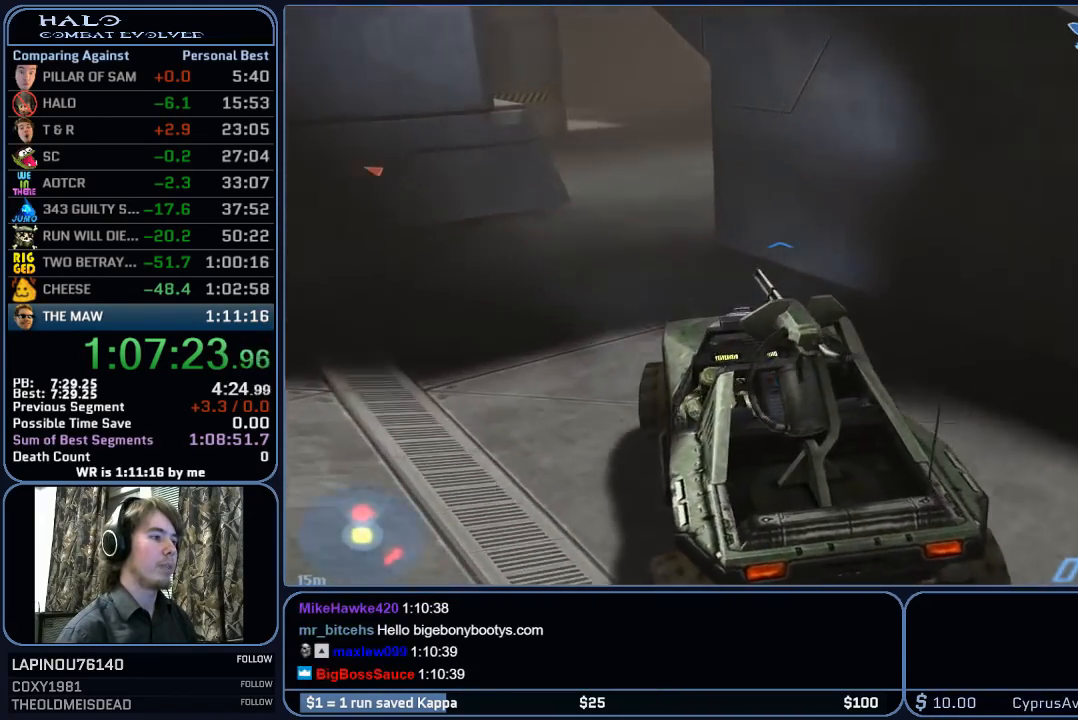
{"keys": ["w"], "mouse": [], "mouse_move": "still", "events": []}
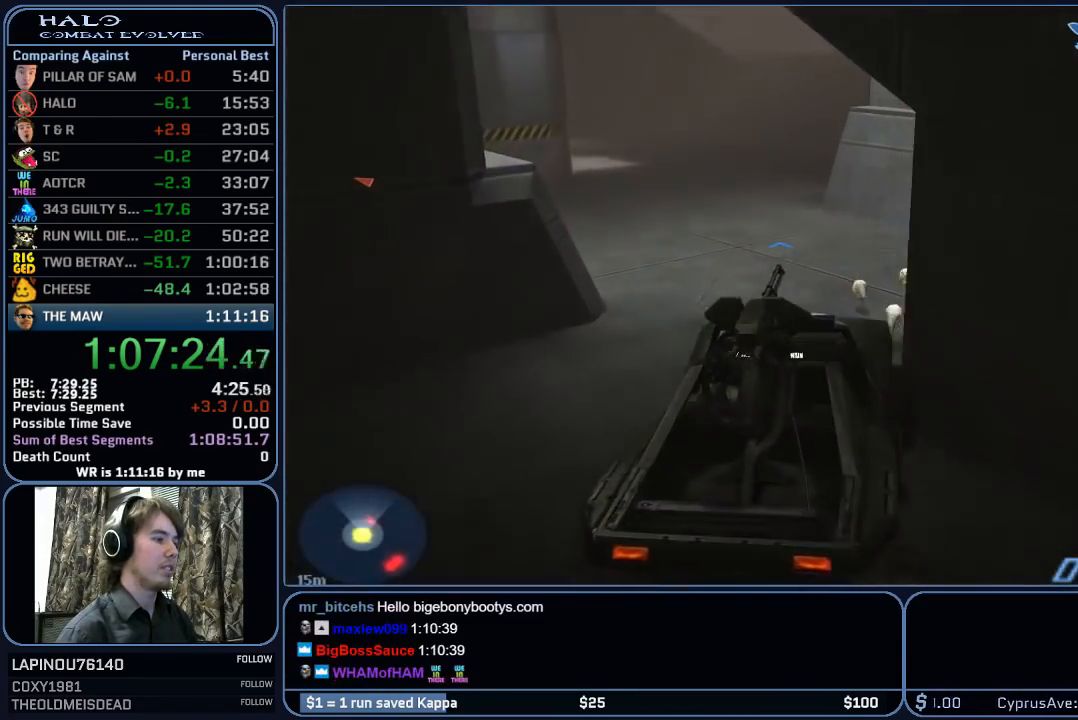
{"keys": ["w"], "mouse": [], "mouse_move": "left", "events": []}
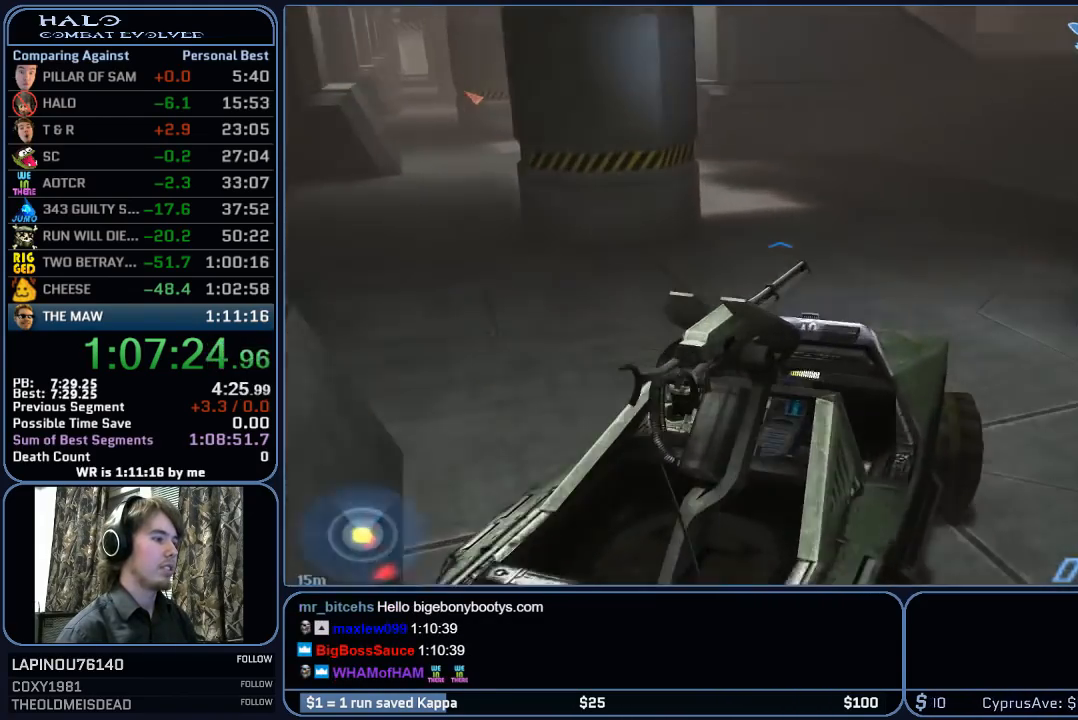
{"keys": ["w"], "mouse": [], "mouse_move": "left", "events": []}